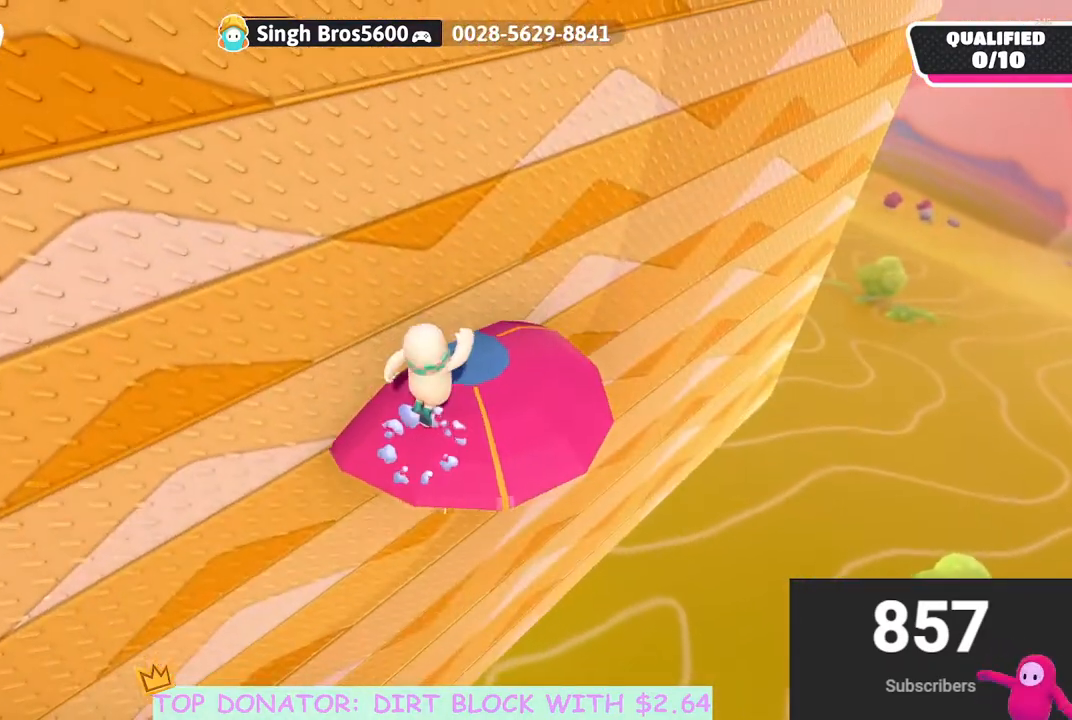
Gameplay with a controller (Xbox layout); each line is a JSON object with the inputs held at the frame after it. "events" lists button and stick changes between this image and that frame as [ms after this image, input, new state], when the widget could be followed in between.
{"buttons": [], "left_stick": "up-right", "right_stick": "up-left", "events": [[33, "left_stick", "up"], [217, "right_stick", "up-left"], [267, "left_stick", "up-right"]]}
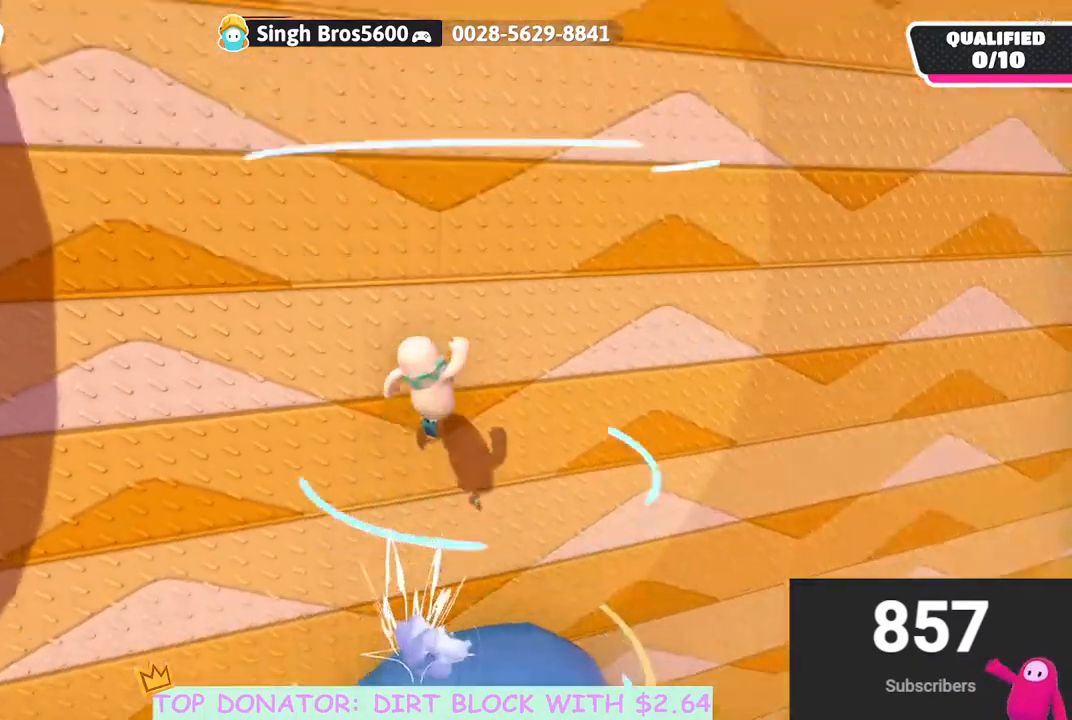
{"buttons": [], "left_stick": "down-left", "right_stick": "up-left", "events": [[17, "left_stick", "right"], [100, "right_stick", "center"], [317, "right_stick", "left"], [350, "left_stick", "center"], [417, "left_stick", "down-left"], [450, "right_stick", "up-left"]]}
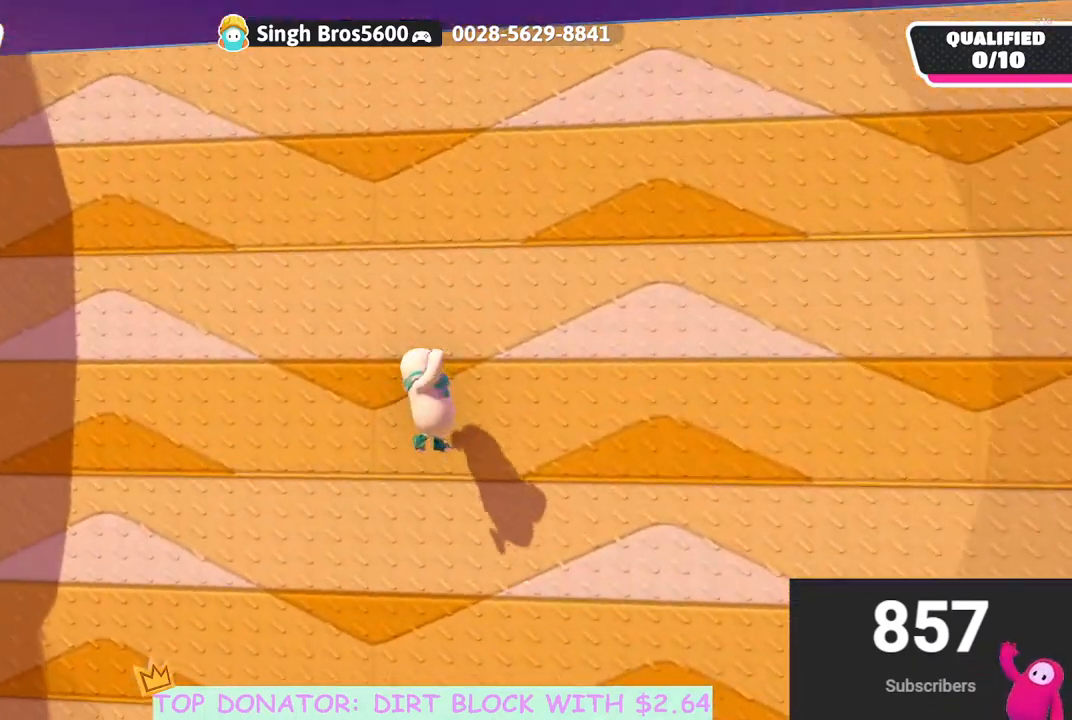
{"buttons": [], "left_stick": "up", "right_stick": "down", "events": [[100, "right_stick", "center"], [133, "left_stick", "up-left"], [267, "left_stick", "center"], [433, "right_stick", "down"], [483, "left_stick", "up"]]}
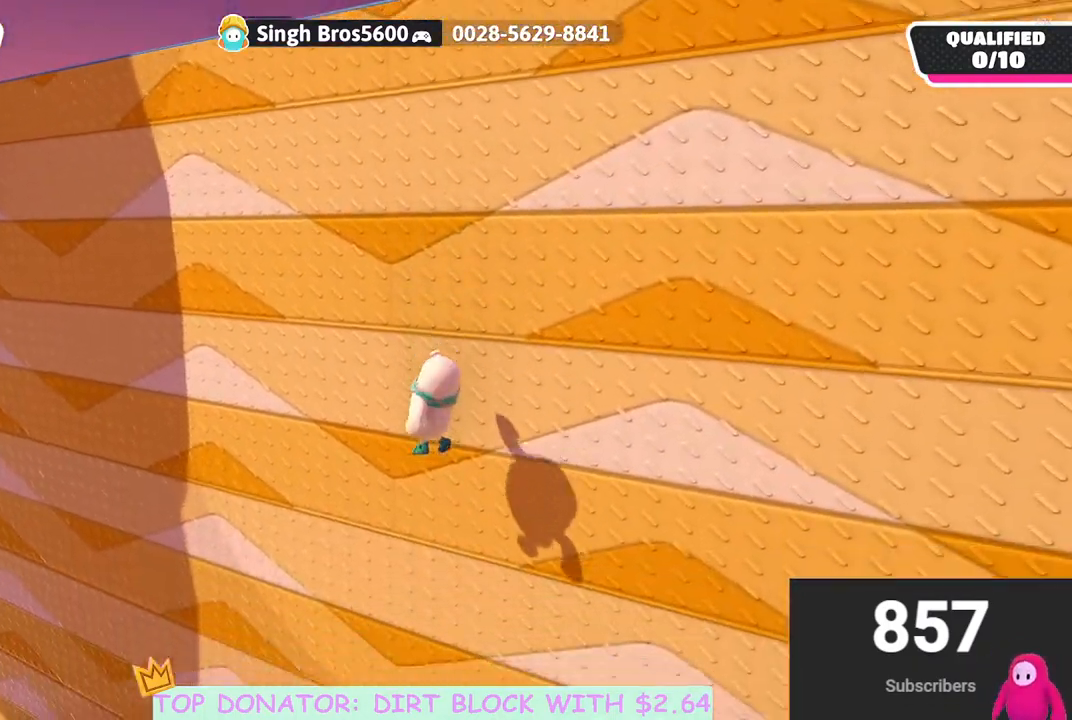
{"buttons": [], "left_stick": "left", "right_stick": "left", "events": [[67, "left_stick", "center"], [67, "right_stick", "center"], [317, "left_stick", "left"], [467, "right_stick", "left"]]}
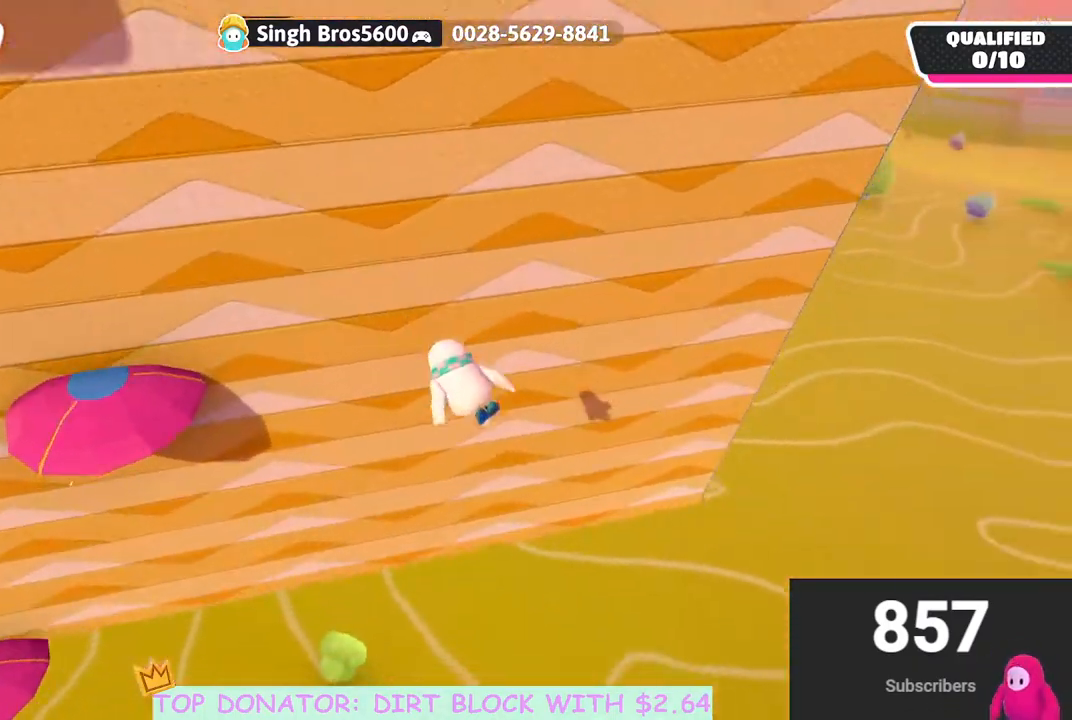
{"buttons": [], "left_stick": "center", "right_stick": "center", "events": [[33, "left_stick", "up-left"], [117, "right_stick", "center"], [167, "left_stick", "center"]]}
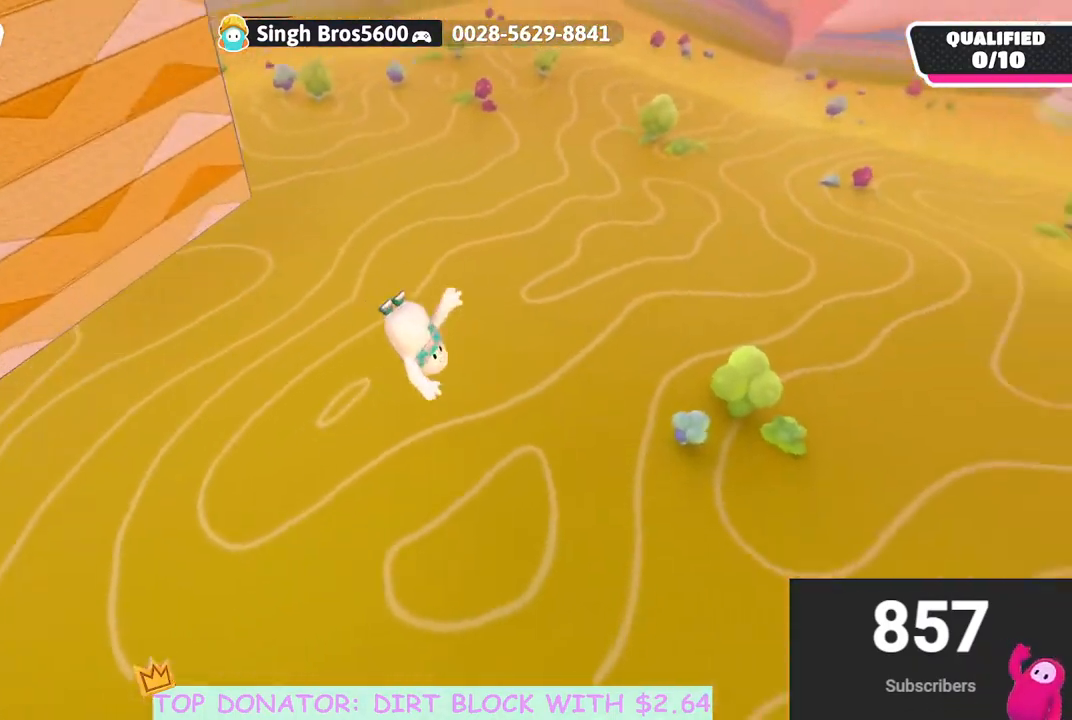
{"buttons": [], "left_stick": "center", "right_stick": "center", "events": []}
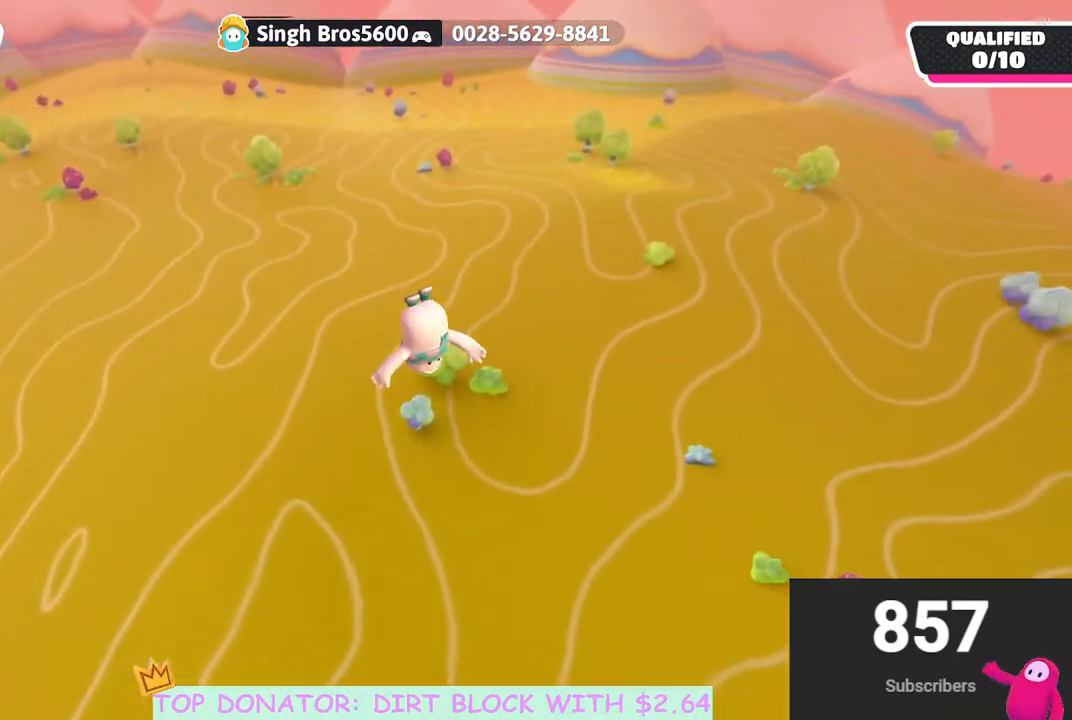
{"buttons": [], "left_stick": "center", "right_stick": "down-left", "events": [[400, "right_stick", "down-left"]]}
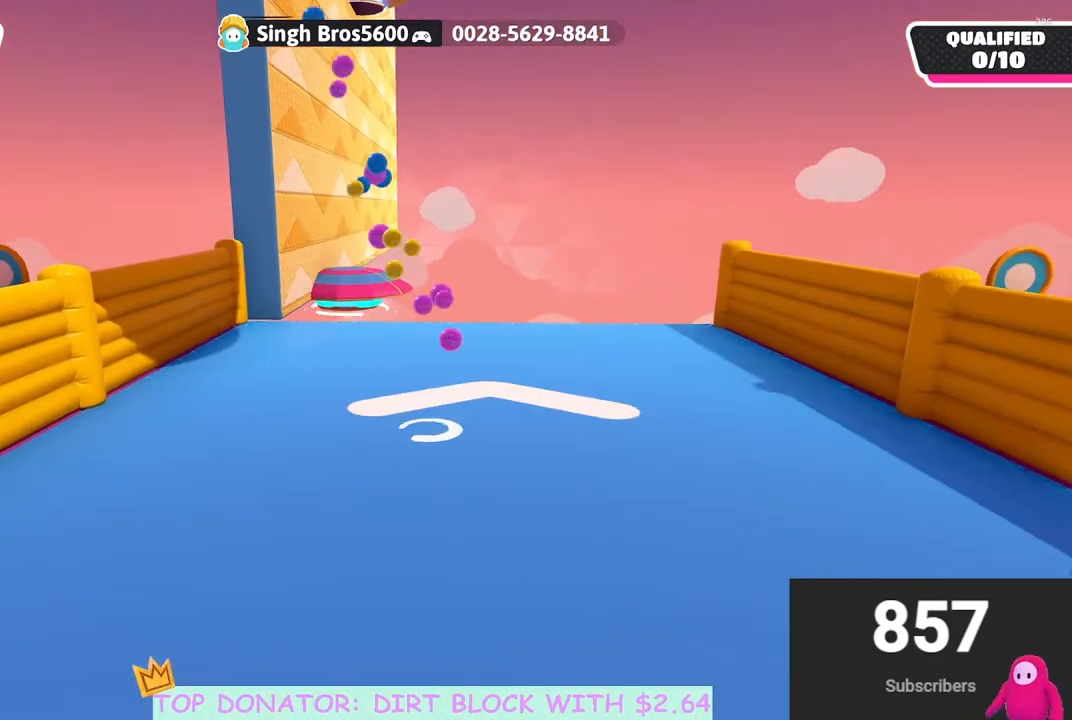
{"buttons": [], "left_stick": "down-left", "right_stick": "right", "events": [[50, "right_stick", "center"], [333, "left_stick", "left"], [383, "right_stick", "right"], [400, "left_stick", "down-left"]]}
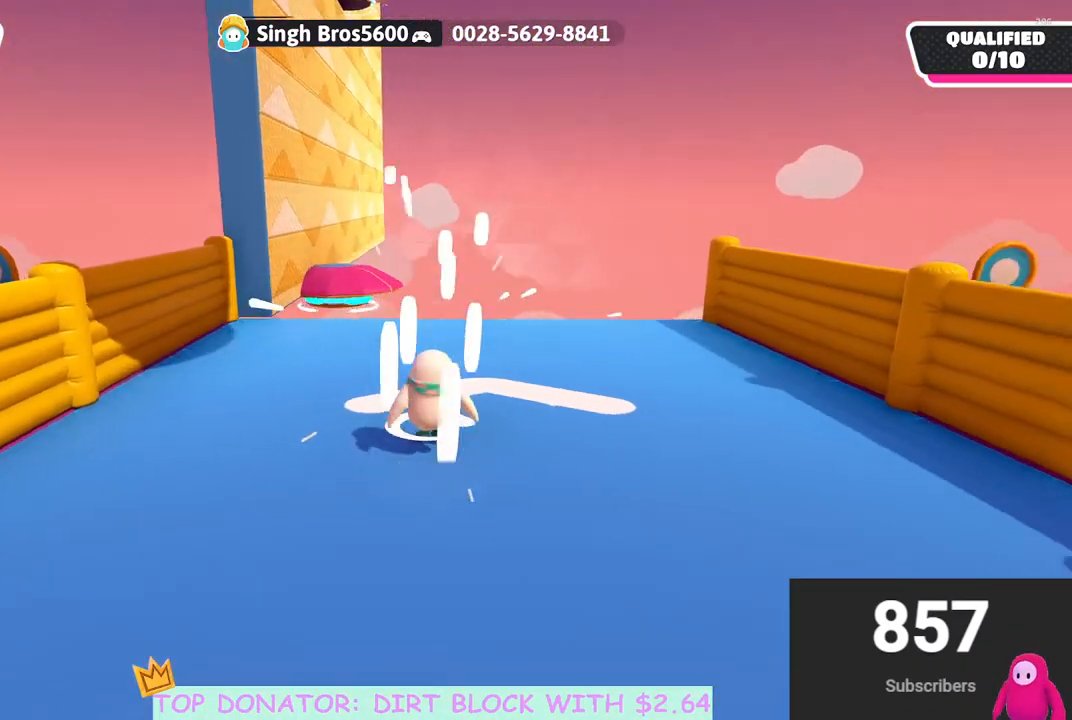
{"buttons": [], "left_stick": "up-left", "right_stick": "down-left", "events": [[50, "left_stick", "down"], [233, "left_stick", "left"], [300, "right_stick", "center"], [400, "left_stick", "up-left"], [417, "right_stick", "down-left"]]}
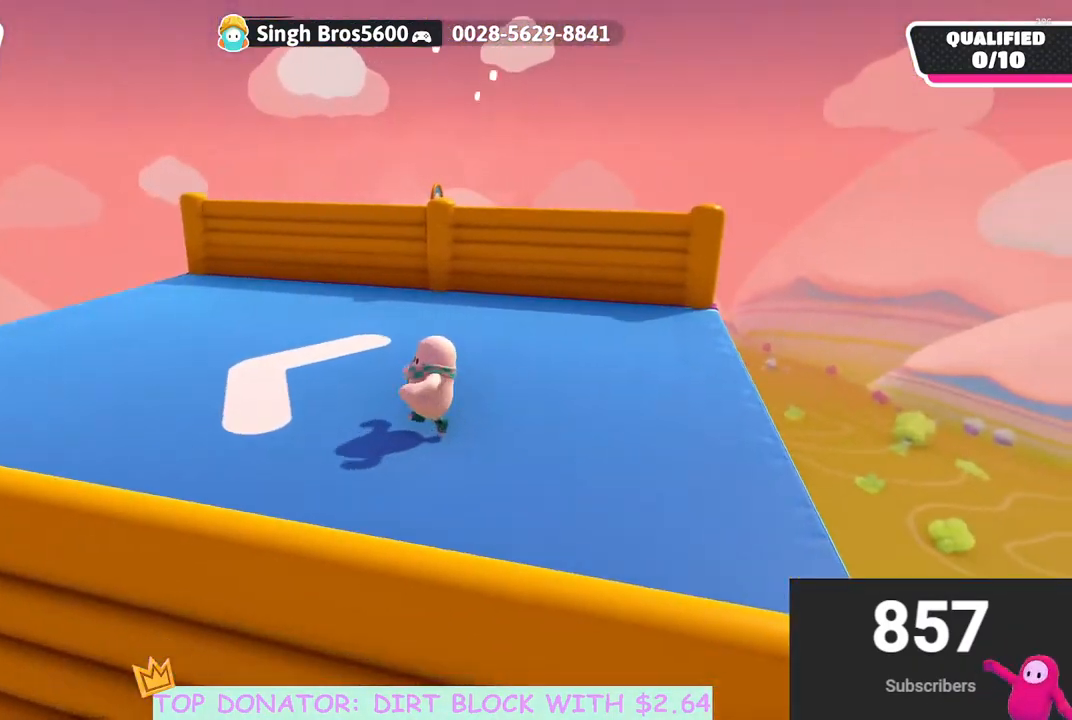
{"buttons": [], "left_stick": "up-left", "right_stick": "center", "events": [[217, "right_stick", "left"], [467, "right_stick", "center"]]}
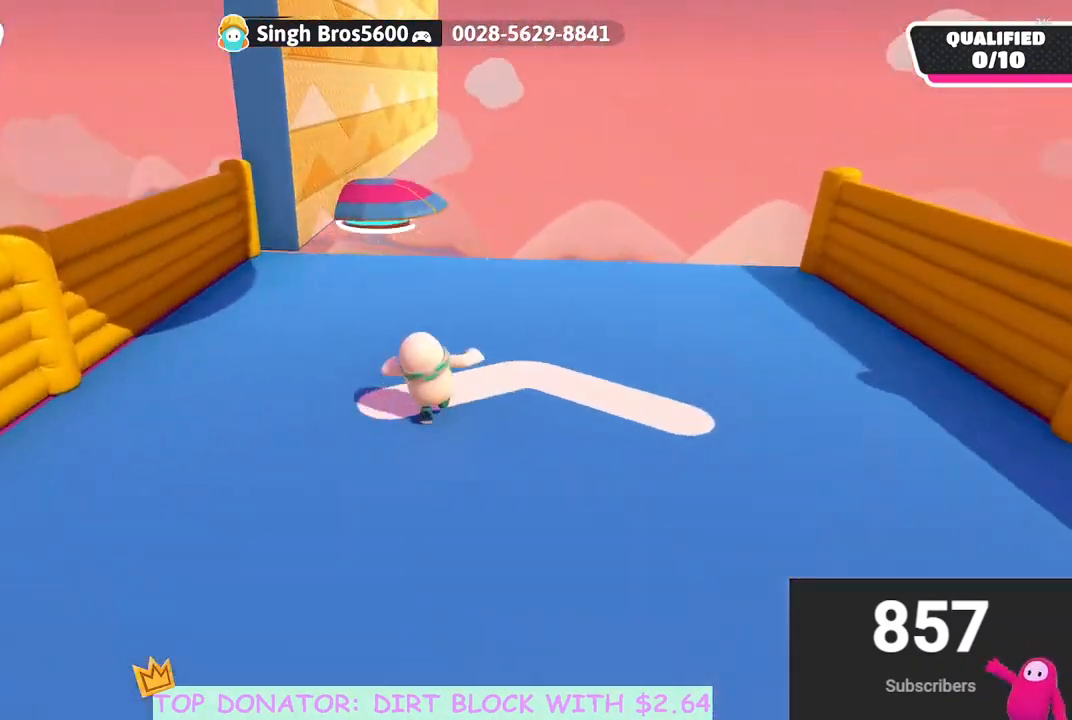
{"buttons": [], "left_stick": "up", "right_stick": "down-right", "events": [[50, "left_stick", "up"], [350, "right_stick", "down-right"]]}
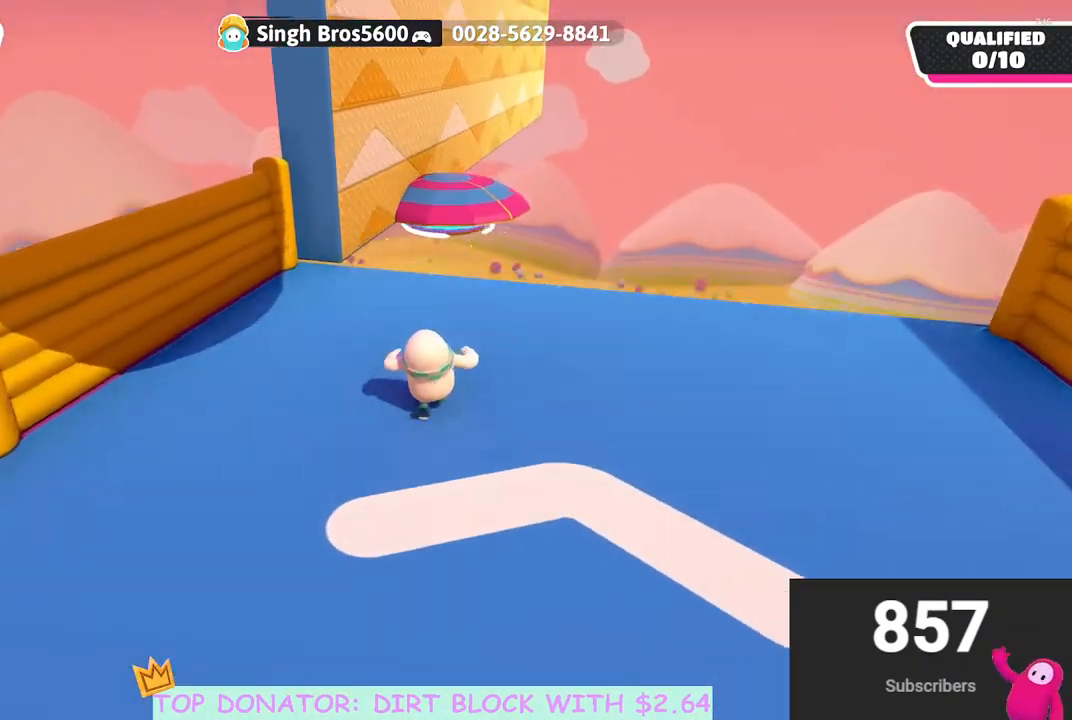
{"buttons": [], "left_stick": "up", "right_stick": "center", "events": [[33, "right_stick", "center"]]}
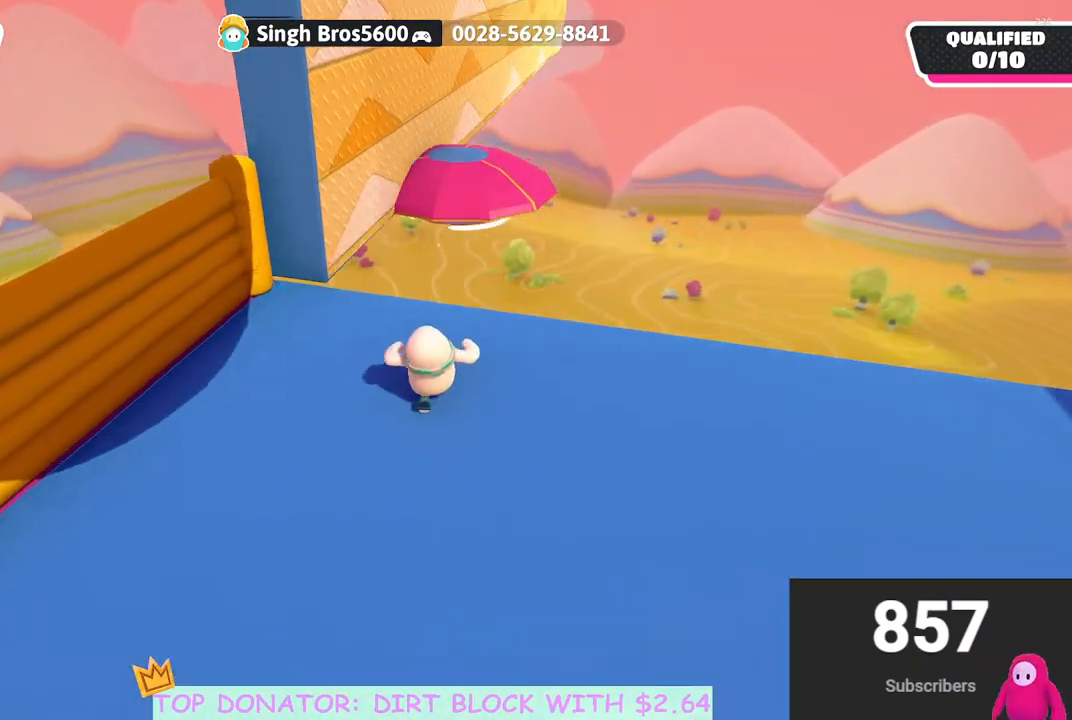
{"buttons": [], "left_stick": "up", "right_stick": "center", "events": [[33, "right_stick", "down-right"], [133, "right_stick", "center"]]}
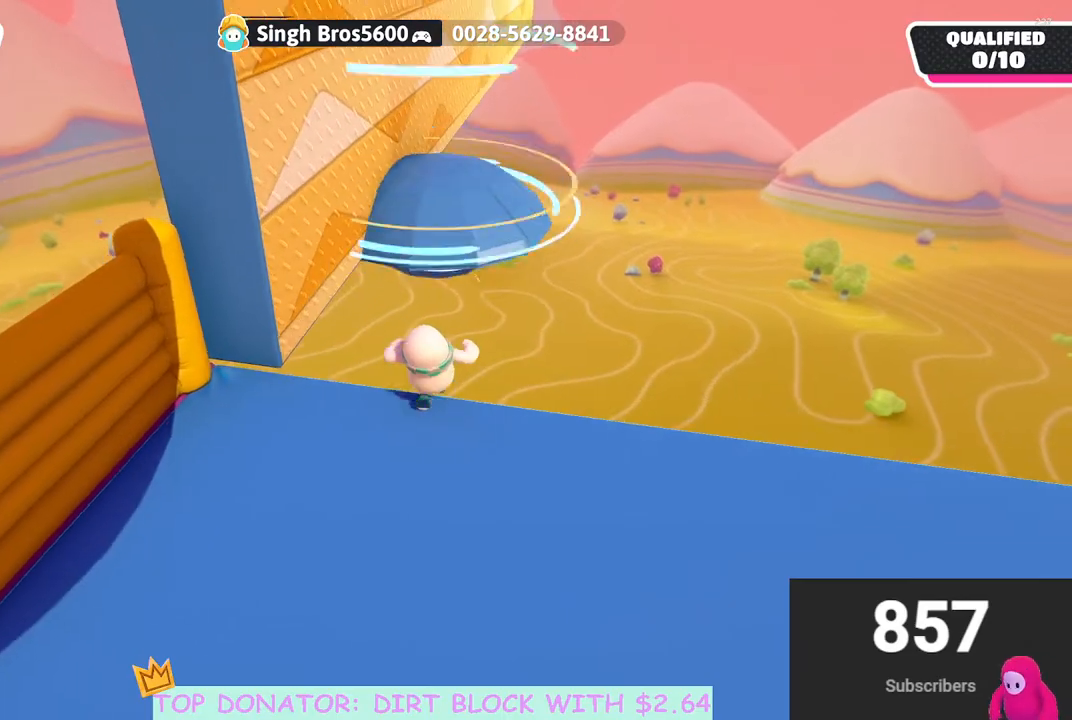
{"buttons": ["A", "X"], "left_stick": "up", "right_stick": "center", "events": [[67, "A", "down"], [383, "X", "down"]]}
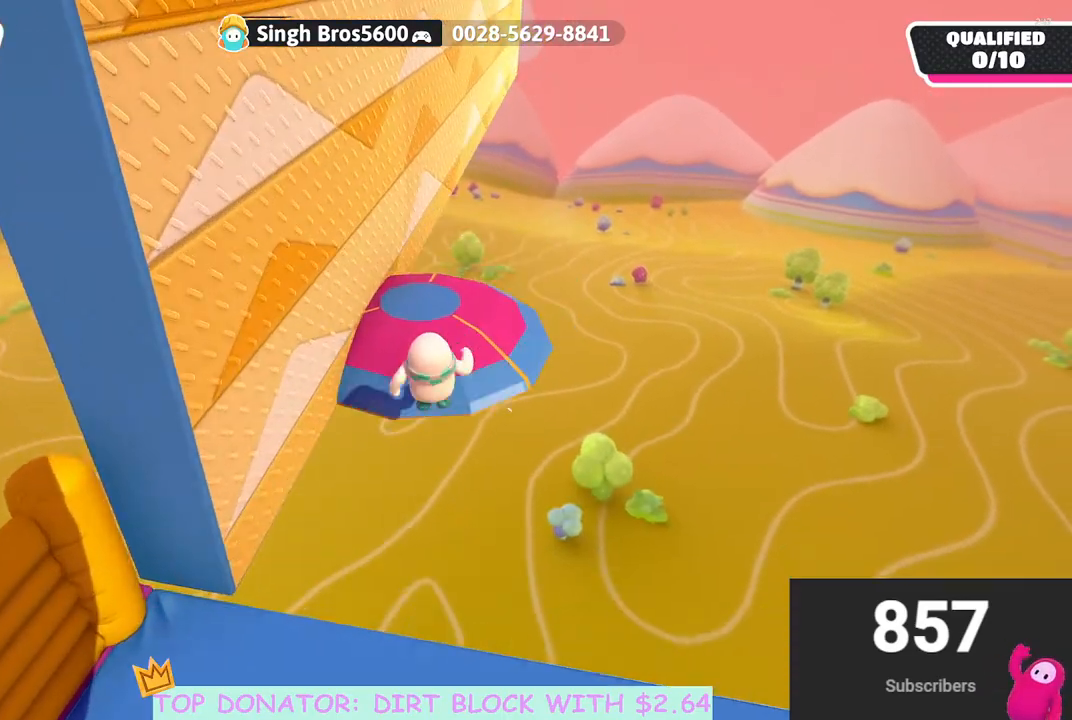
{"buttons": [], "left_stick": "up", "right_stick": "center", "events": [[50, "X", "up"], [67, "A", "up"]]}
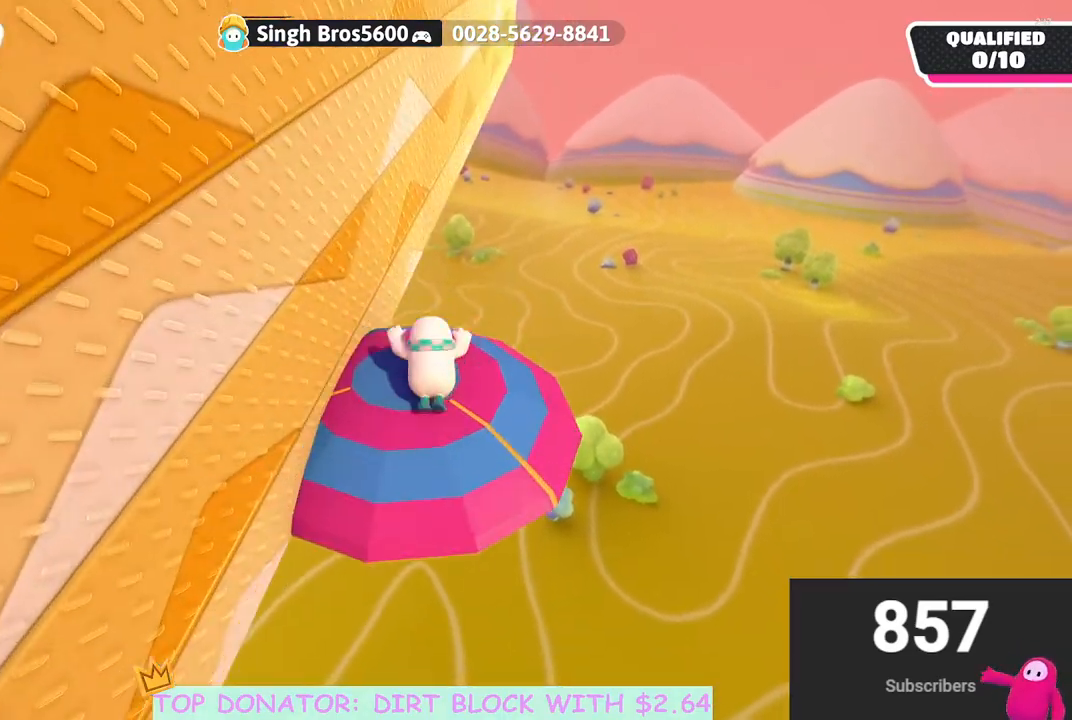
{"buttons": [], "left_stick": "center", "right_stick": "center", "events": [[133, "left_stick", "up-right"], [300, "left_stick", "up"], [433, "left_stick", "center"]]}
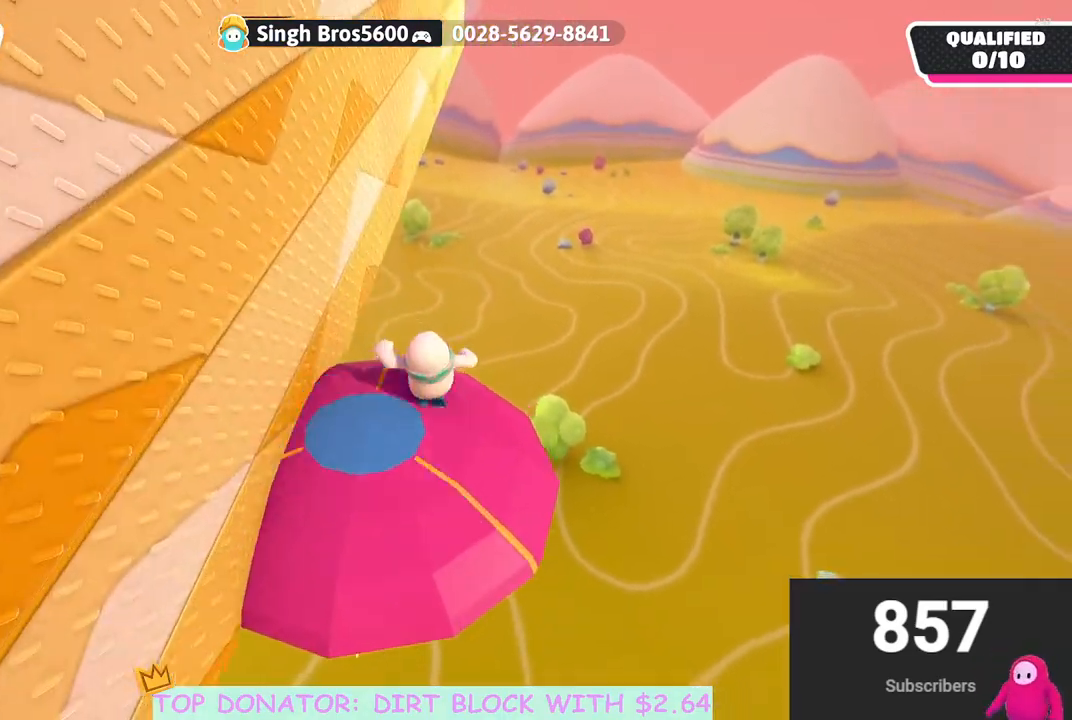
{"buttons": [], "left_stick": "up", "right_stick": "center", "events": [[83, "left_stick", "up"], [133, "A", "down"], [367, "A", "up"]]}
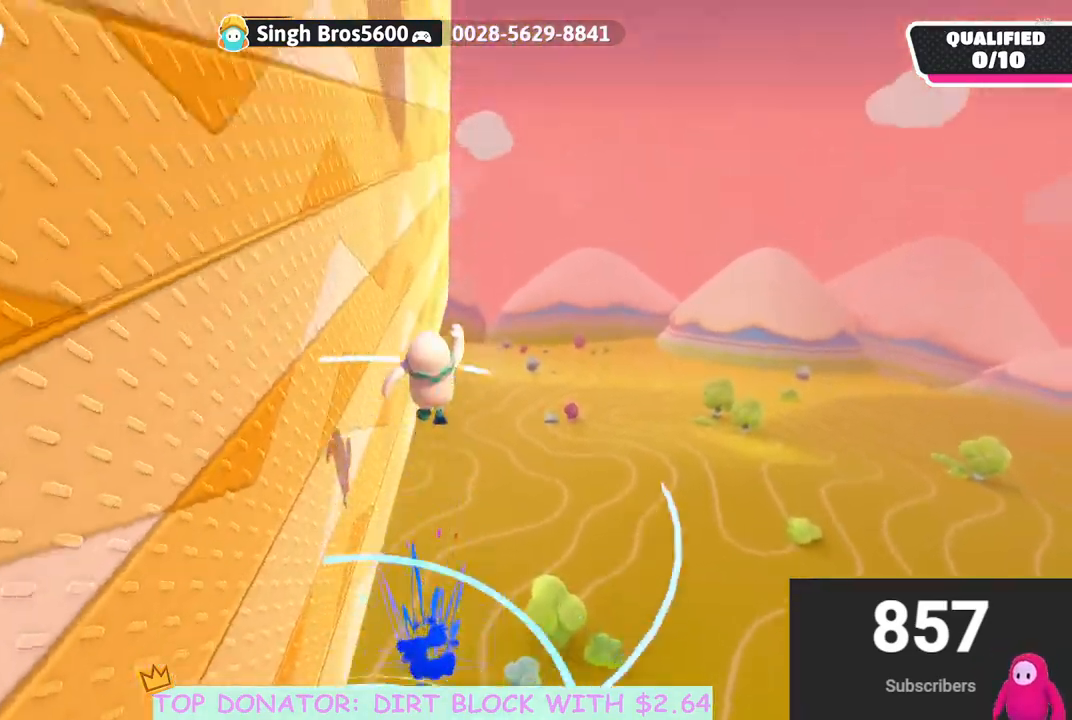
{"buttons": [], "left_stick": "up", "right_stick": "center", "events": []}
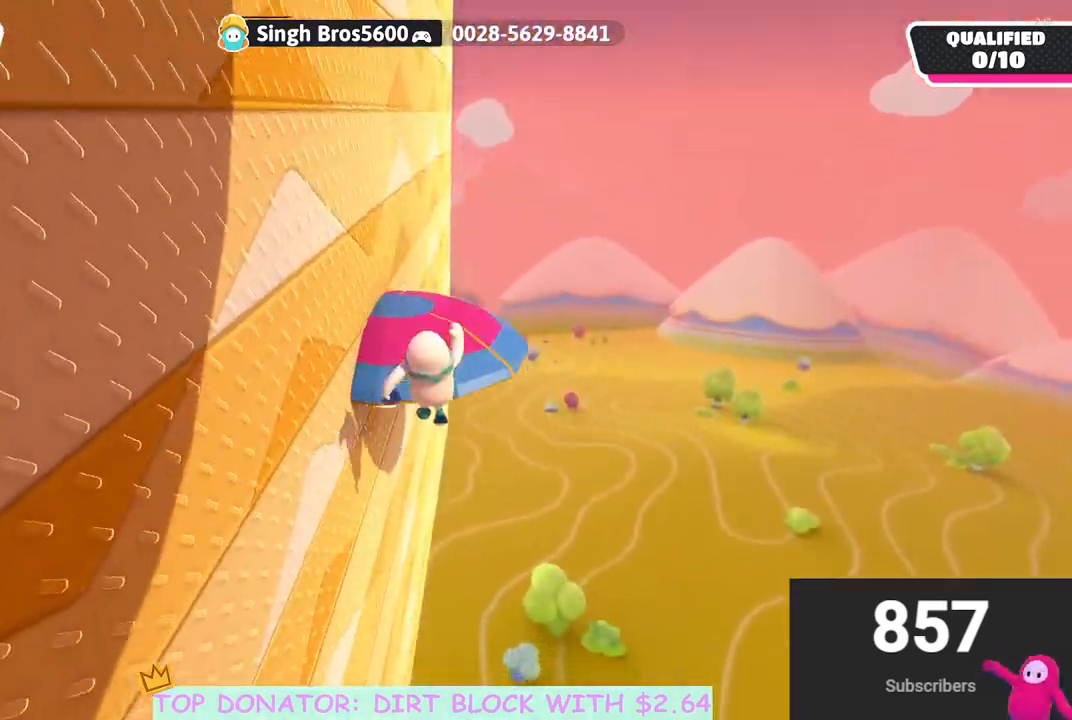
{"buttons": [], "left_stick": "up", "right_stick": "center", "events": [[267, "right_stick", "down-left"], [383, "right_stick", "center"]]}
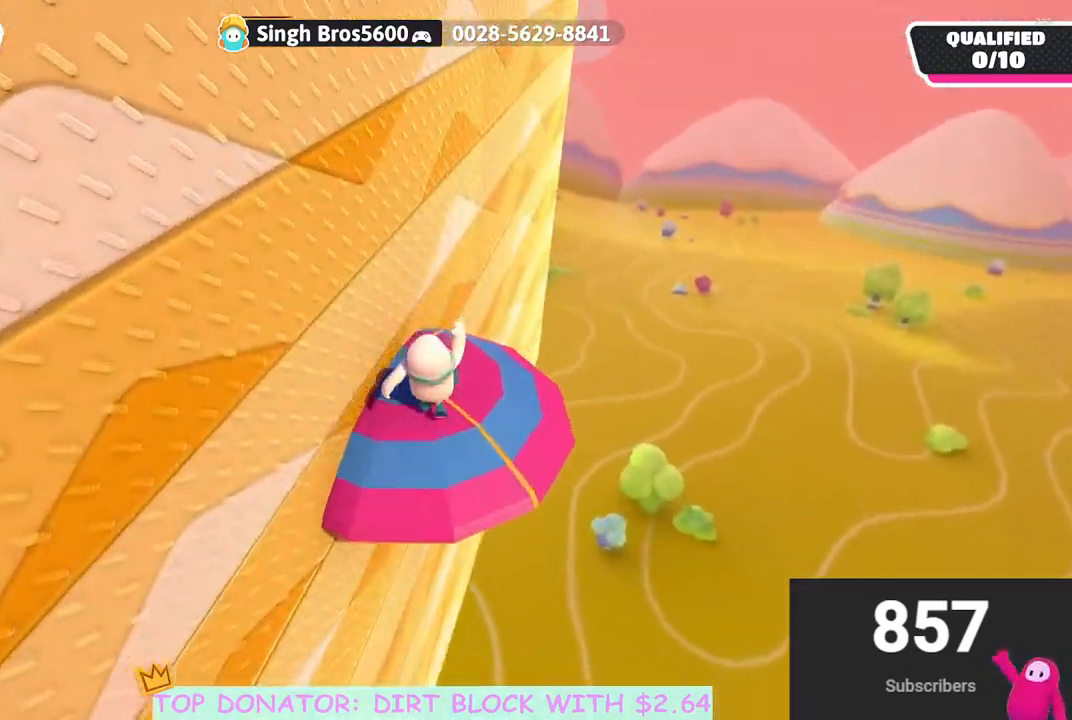
{"buttons": [], "left_stick": "right", "right_stick": "up-left", "events": [[50, "right_stick", "left"], [100, "left_stick", "center"], [150, "right_stick", "up-left"], [267, "left_stick", "down"], [350, "left_stick", "right"], [417, "left_stick", "center"], [500, "left_stick", "right"]]}
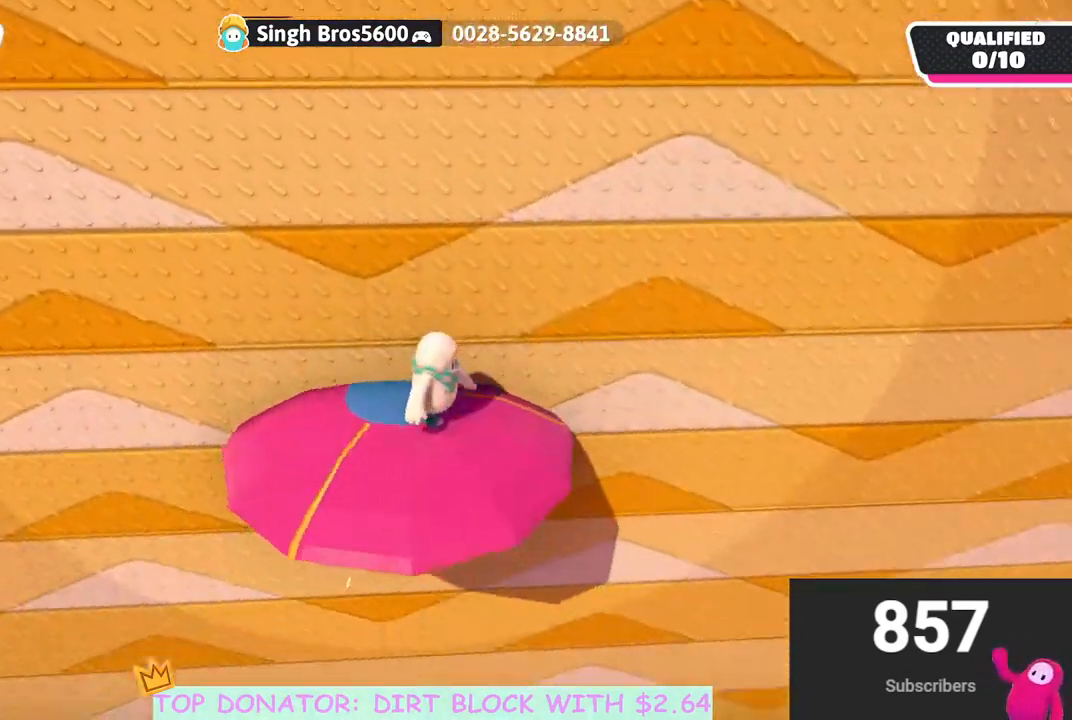
{"buttons": [], "left_stick": "up-left", "right_stick": "center", "events": [[50, "right_stick", "center"], [100, "A", "down"], [217, "left_stick", "up-left"], [233, "A", "up"], [300, "left_stick", "up-right"], [433, "left_stick", "up-left"]]}
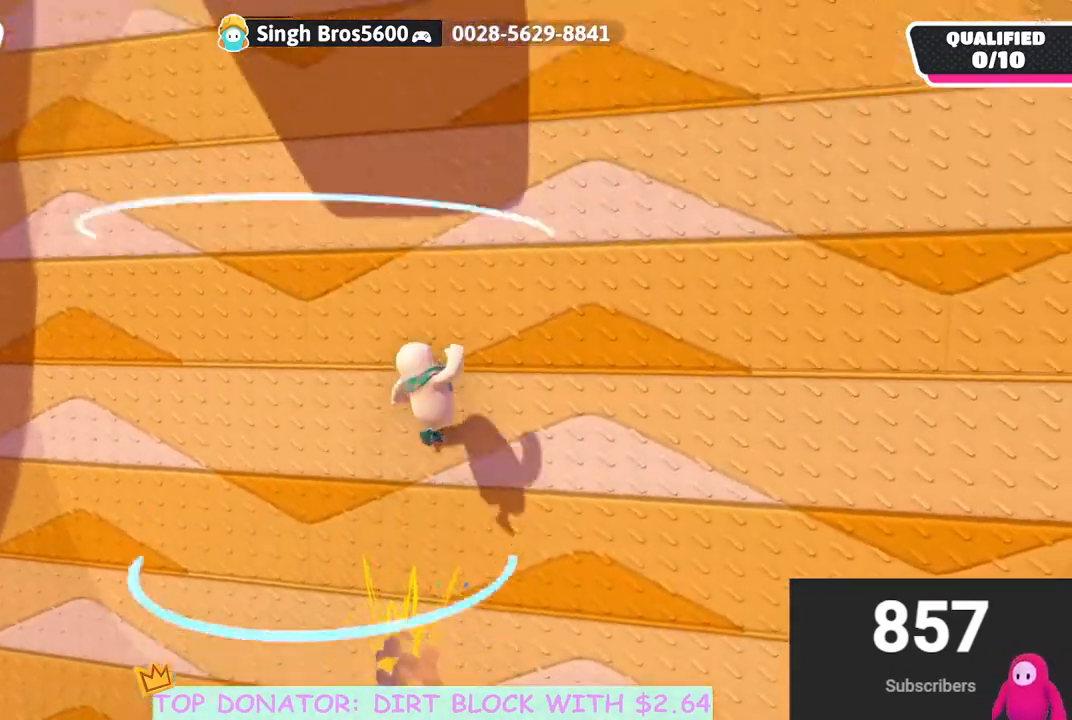
{"buttons": [], "left_stick": "up-left", "right_stick": "center", "events": []}
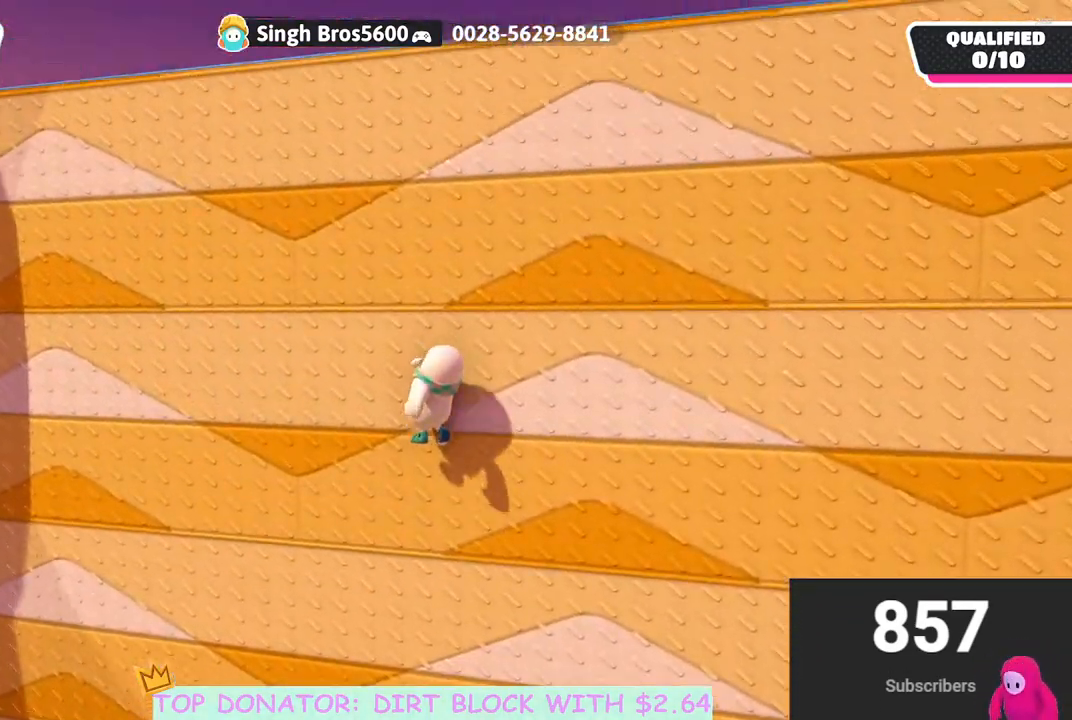
{"buttons": ["A"], "left_stick": "up-right", "right_stick": "center", "events": [[17, "left_stick", "up"], [200, "left_stick", "up-right"], [433, "A", "down"]]}
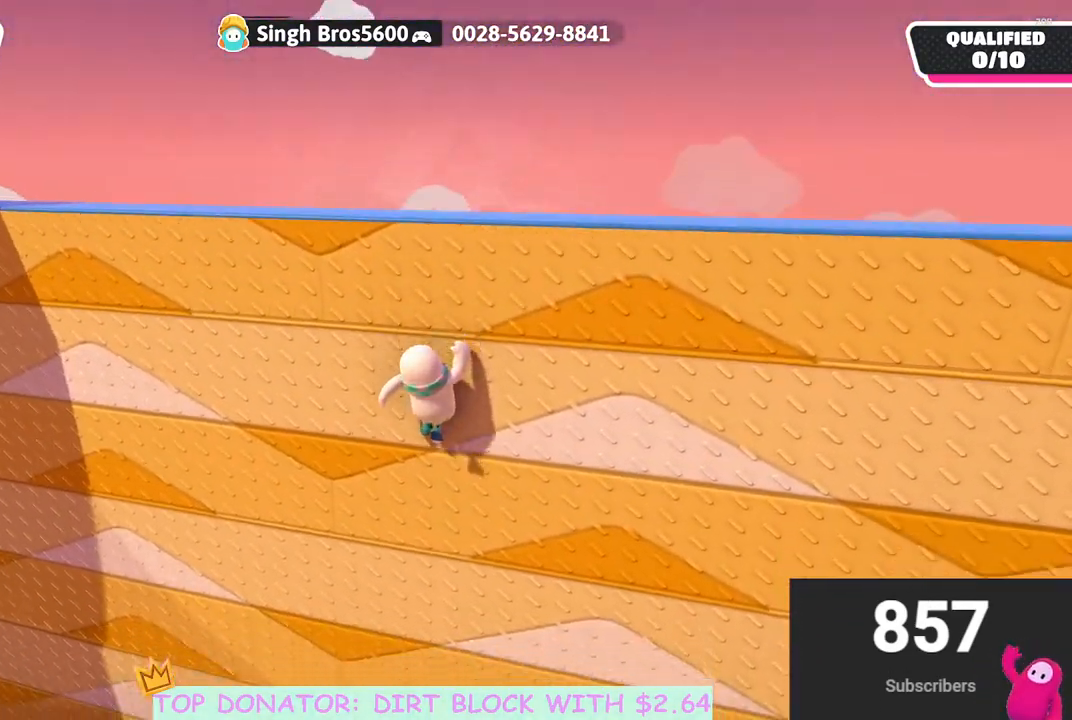
{"buttons": ["A"], "left_stick": "up-right", "right_stick": "center", "events": [[67, "left_stick", "up"], [100, "A", "up"], [167, "A", "down"], [317, "A", "up"], [433, "A", "down"], [450, "left_stick", "up-right"]]}
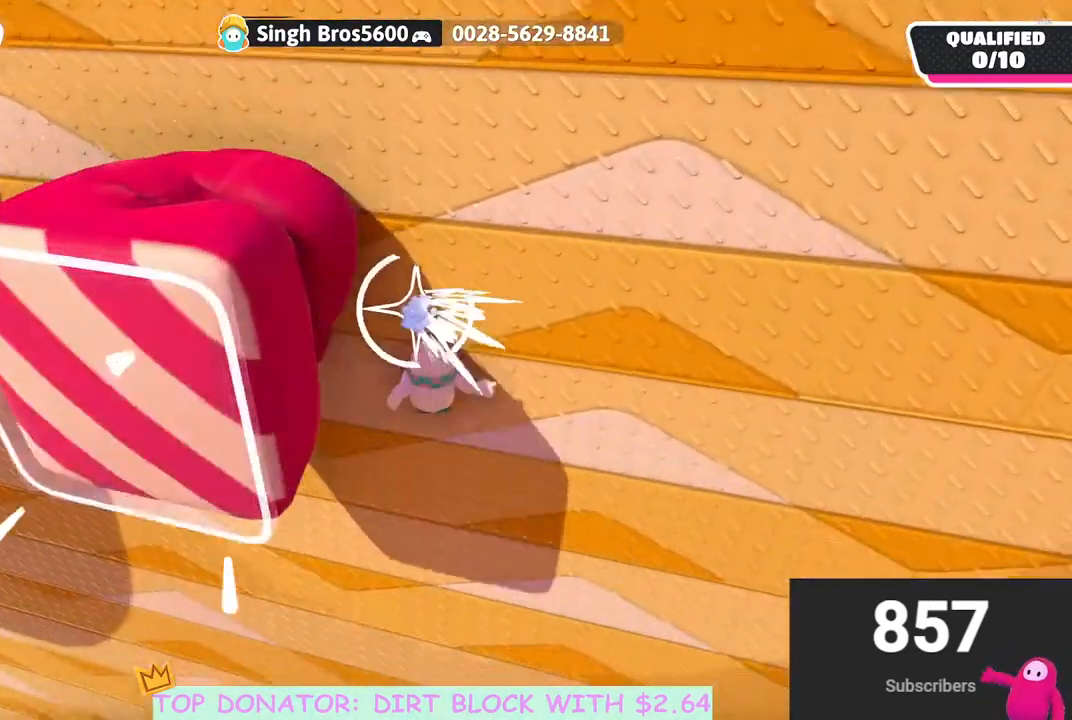
{"buttons": ["A"], "left_stick": "up", "right_stick": "center", "events": [[83, "A", "up"], [117, "left_stick", "up"], [183, "A", "down"], [283, "A", "up"], [450, "A", "down"]]}
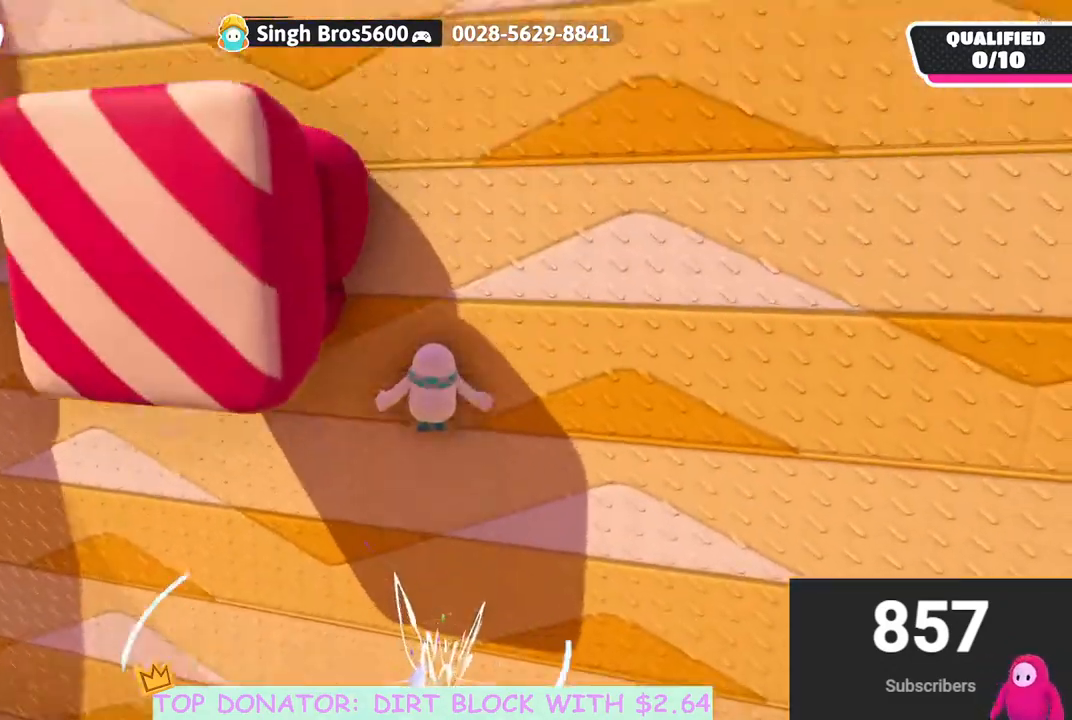
{"buttons": [], "left_stick": "up", "right_stick": "down", "events": [[50, "A", "up"], [417, "right_stick", "down"]]}
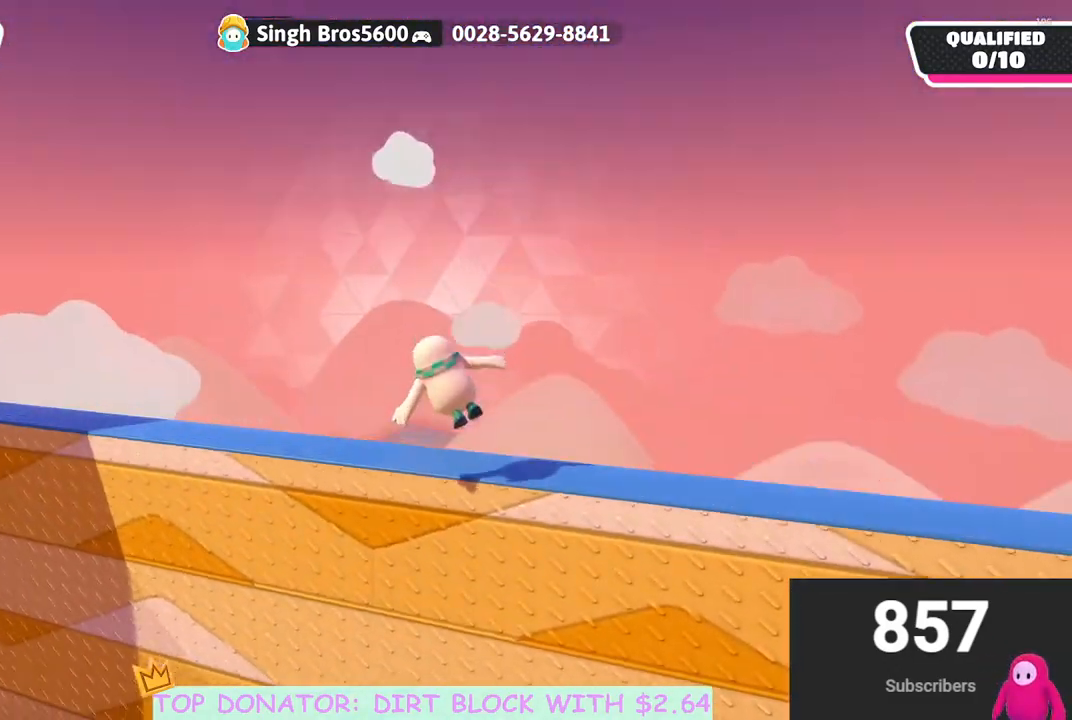
{"buttons": [], "left_stick": "up-left", "right_stick": "left", "events": [[217, "right_stick", "center"], [233, "left_stick", "up-left"], [400, "right_stick", "left"]]}
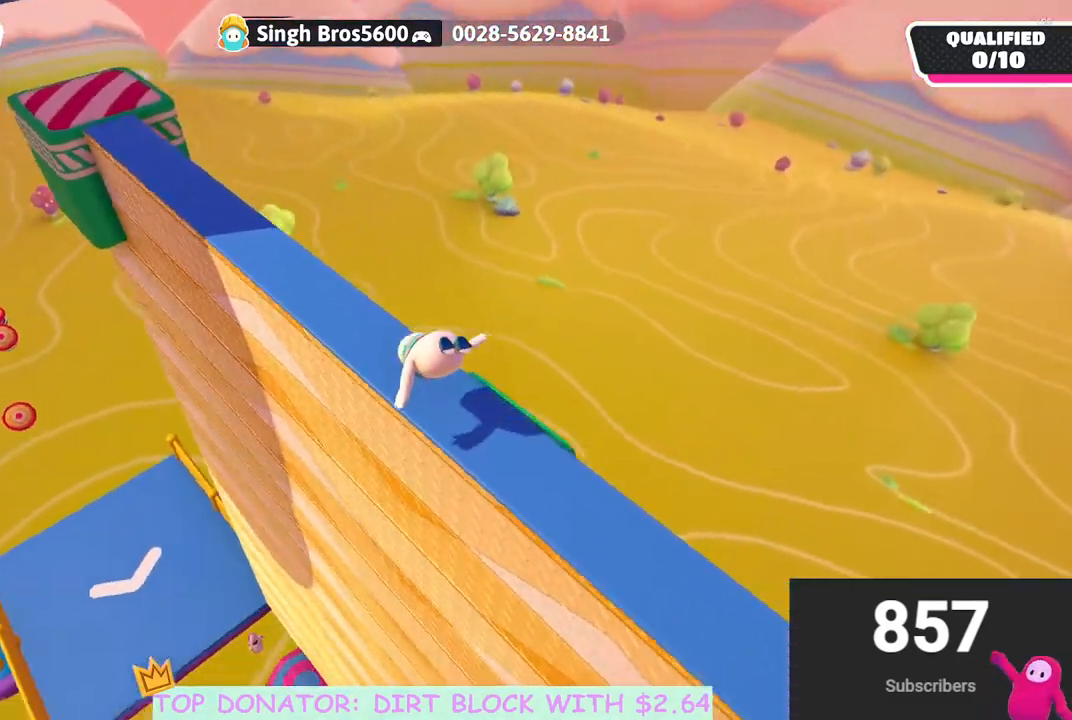
{"buttons": [], "left_stick": "down-left", "right_stick": "center", "events": [[33, "right_stick", "center"], [150, "left_stick", "center"], [200, "left_stick", "down-left"]]}
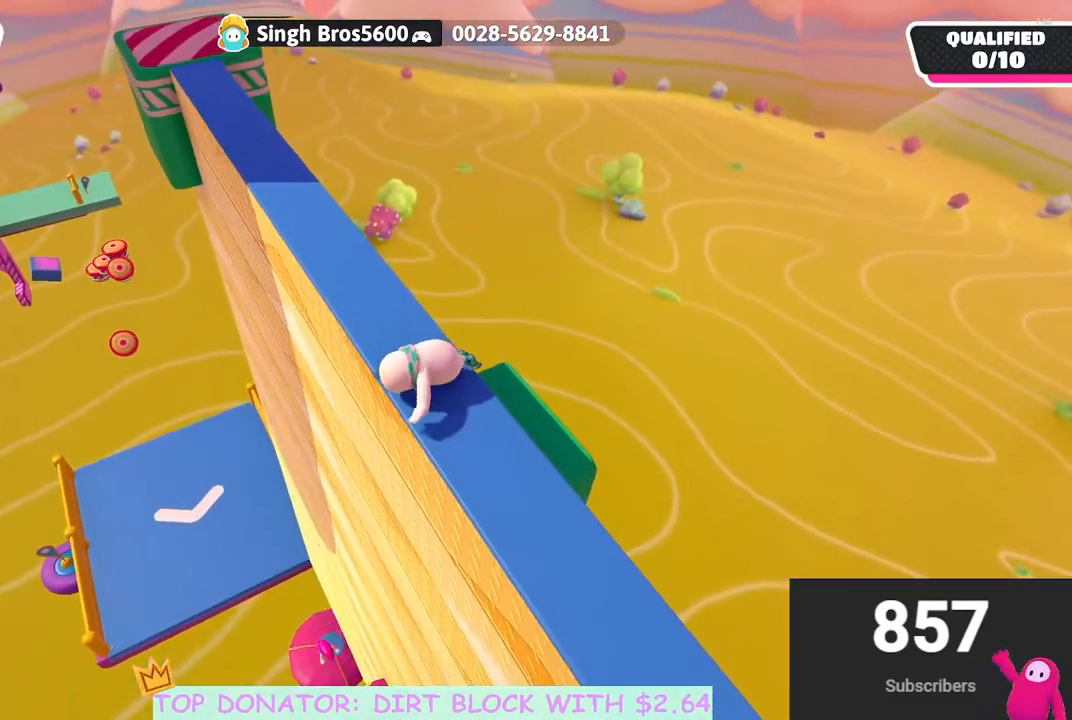
{"buttons": [], "left_stick": "up", "right_stick": "center", "events": [[33, "right_stick", "up-left"], [83, "left_stick", "center"], [167, "right_stick", "left"], [200, "left_stick", "left"], [283, "right_stick", "center"], [400, "left_stick", "up"]]}
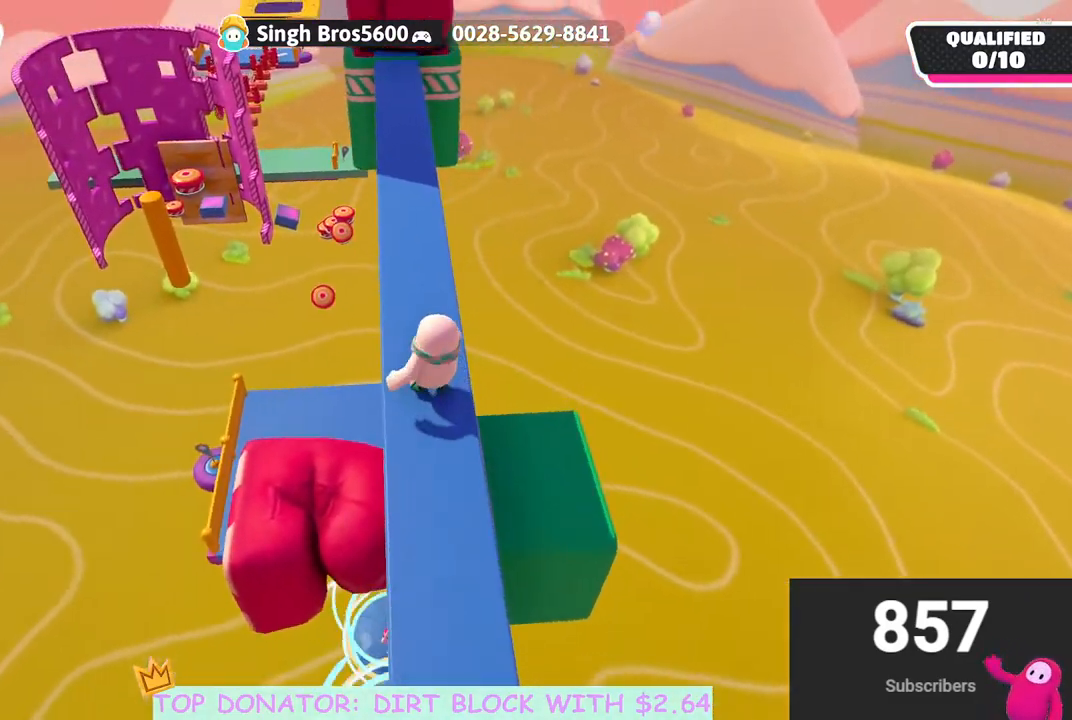
{"buttons": [], "left_stick": "up", "right_stick": "center", "events": [[250, "left_stick", "center"], [483, "left_stick", "up"]]}